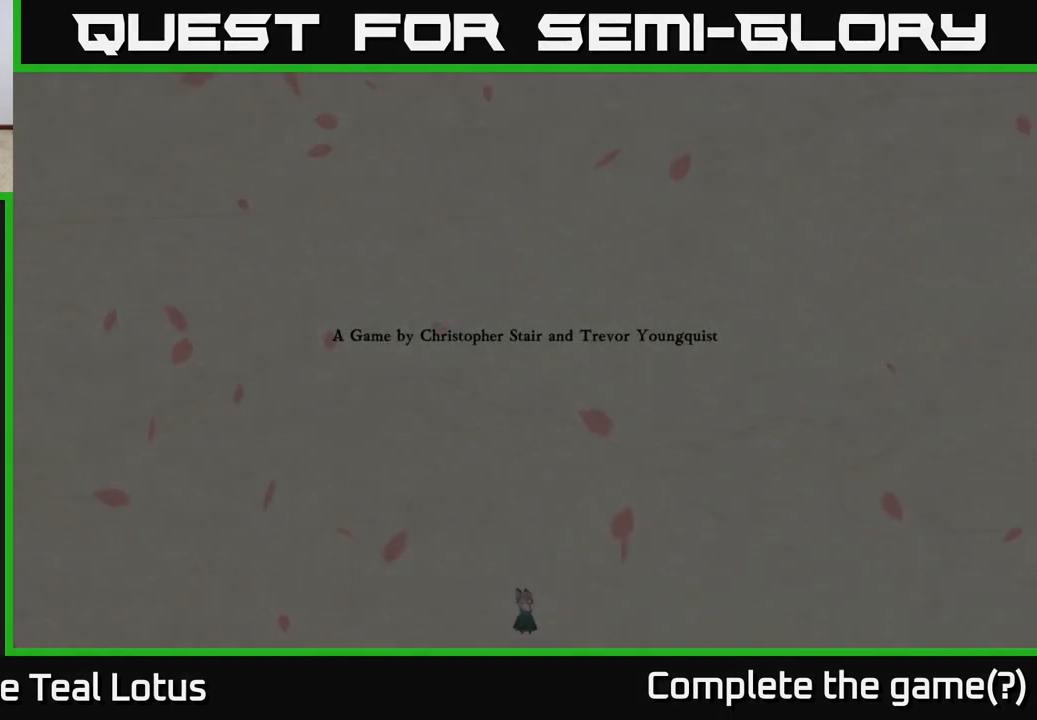
Gameplay with a controller (Xbox layout); each line is a JSON object with the inputs held at the frame after it. "events" lists button and stick changes between this image and that frame as [ms after this image, input, new state], when the widget could be followed in between.
{"buttons": [], "left_stick": "up-left", "right_stick": "center", "events": [[483, "left_stick", "up-left"]]}
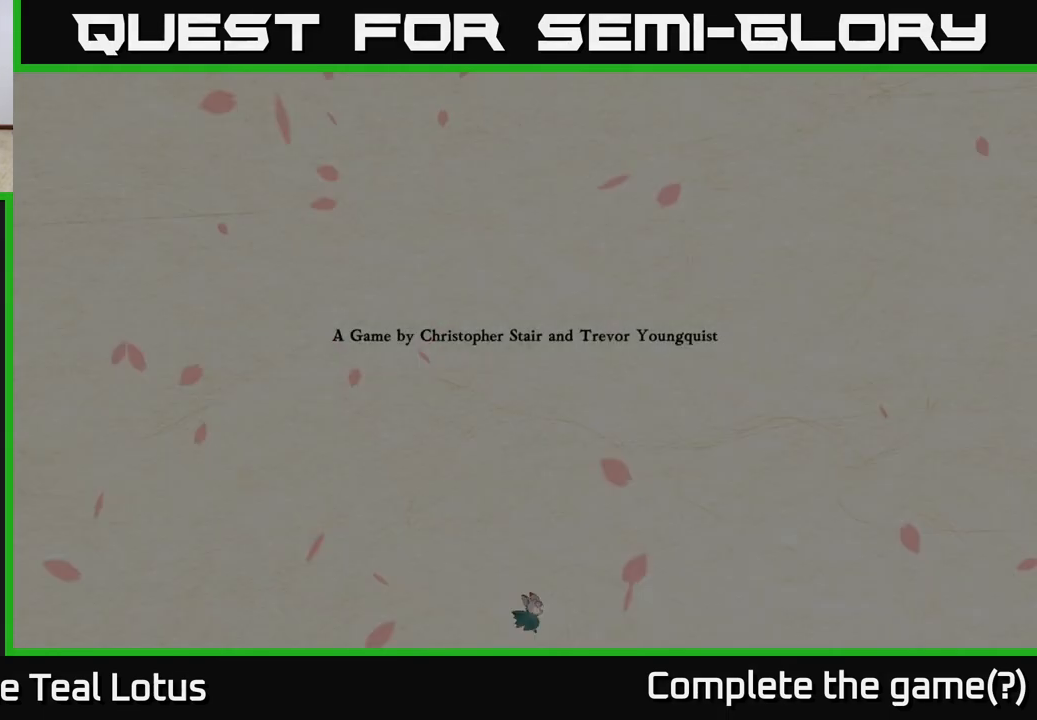
{"buttons": [], "left_stick": "right", "right_stick": "center", "events": [[33, "left_stick", "left"], [483, "left_stick", "right"]]}
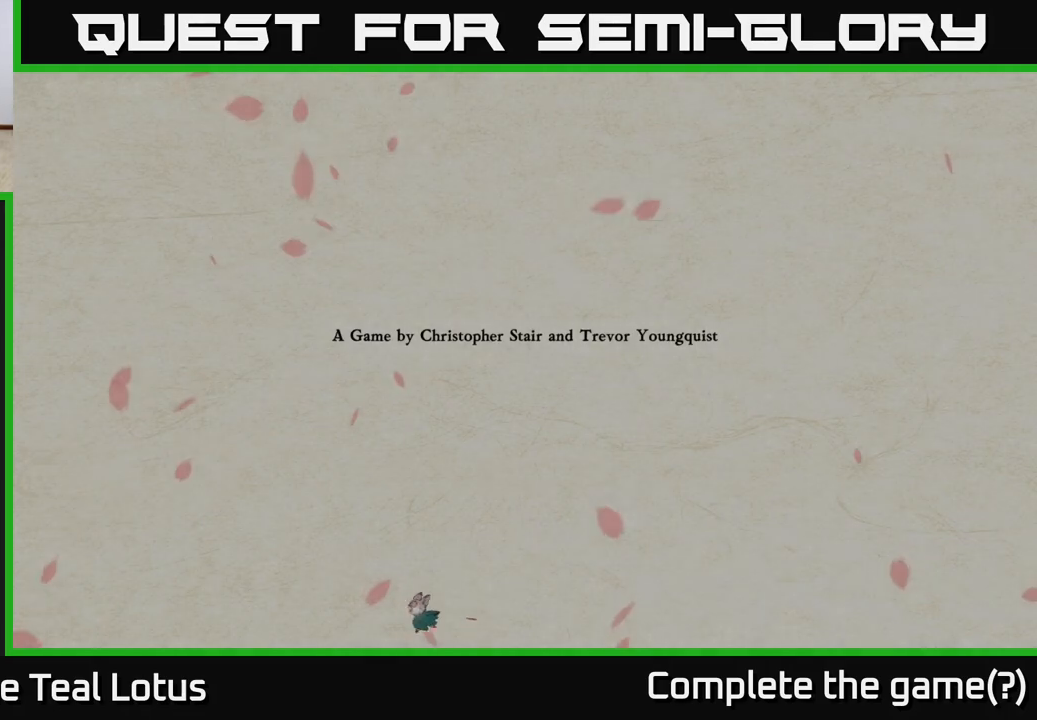
{"buttons": ["A", "R2"], "left_stick": "right", "right_stick": "center", "events": [[200, "left_stick", "down-right"], [283, "R2", "down"], [400, "A", "down"], [417, "left_stick", "right"]]}
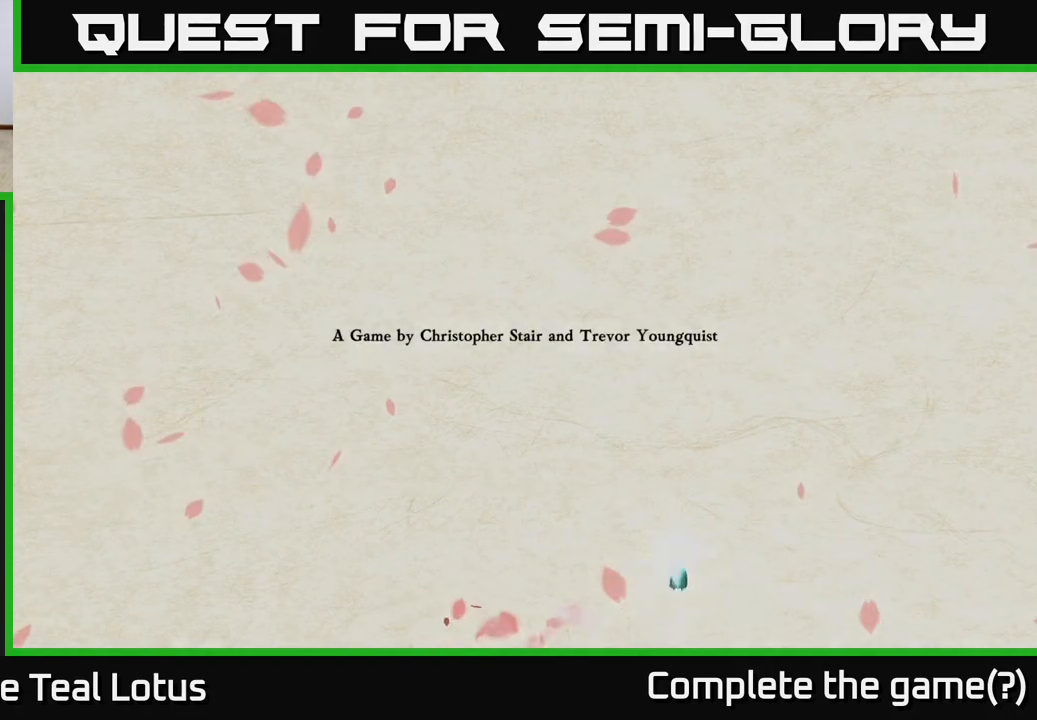
{"buttons": [], "left_stick": "right", "right_stick": "center", "events": [[200, "A", "up"], [217, "R2", "up"]]}
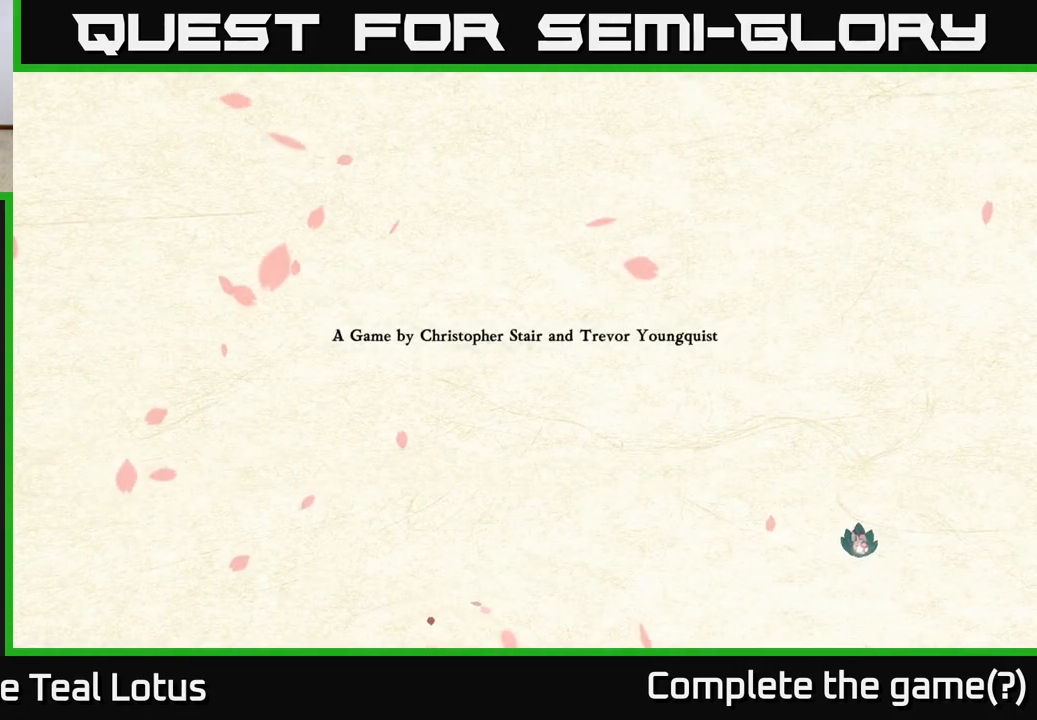
{"buttons": ["R2"], "left_stick": "left", "right_stick": "center", "events": [[117, "left_stick", "left"], [433, "R2", "down"]]}
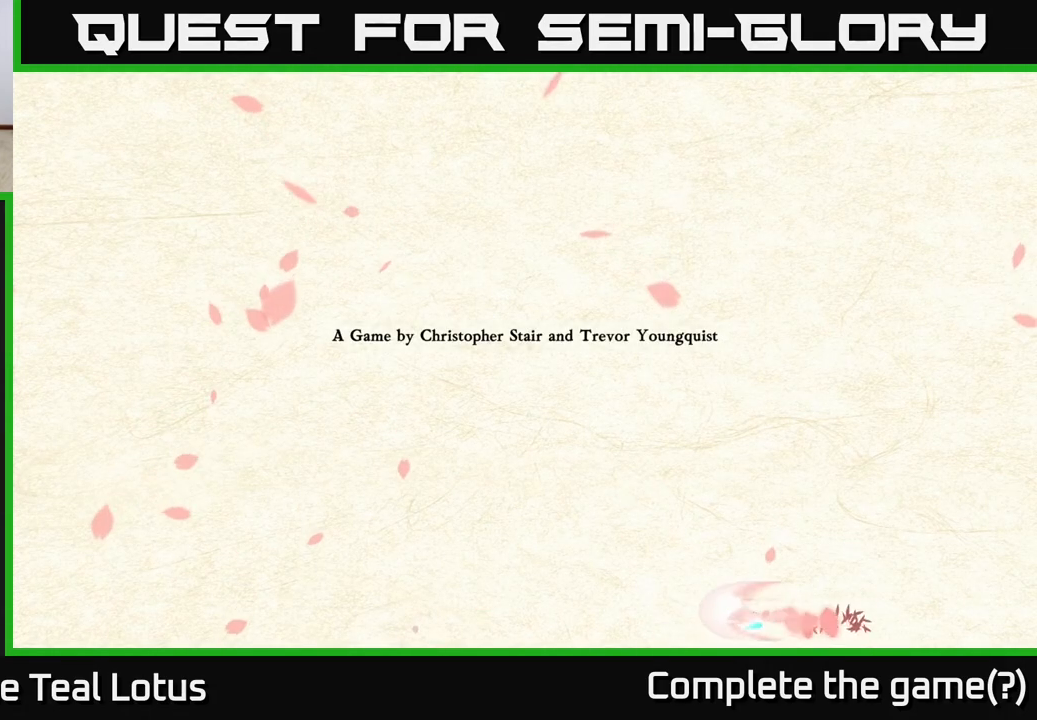
{"buttons": [], "left_stick": "left", "right_stick": "center", "events": [[117, "A", "down"], [367, "A", "up"], [383, "R2", "up"]]}
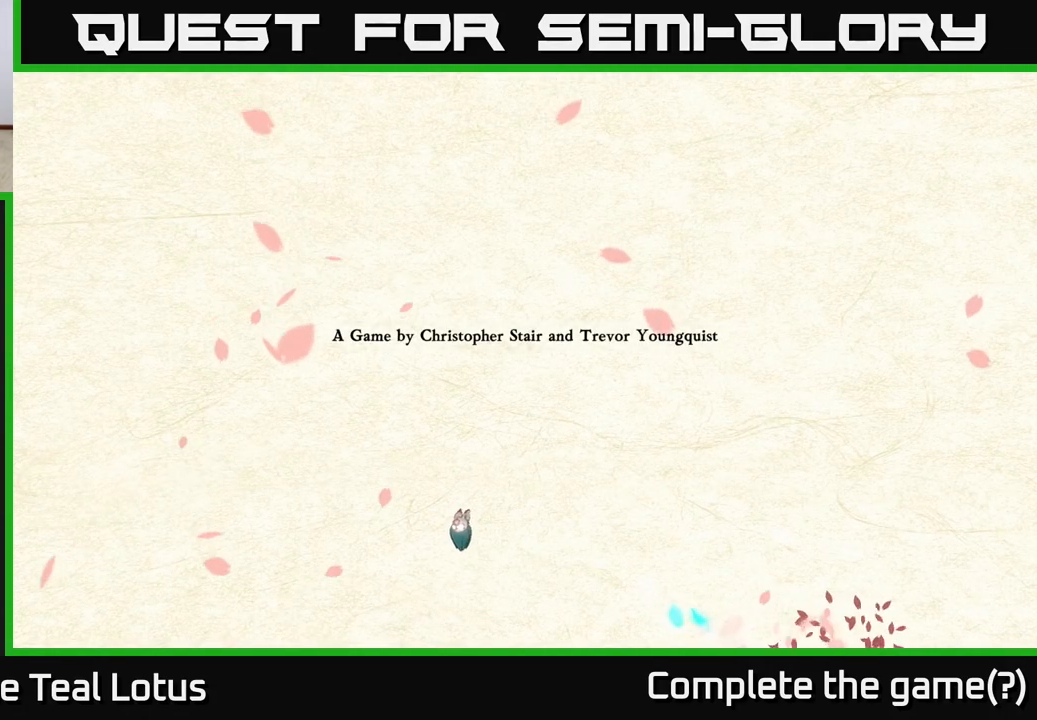
{"buttons": [], "left_stick": "left", "right_stick": "center", "events": []}
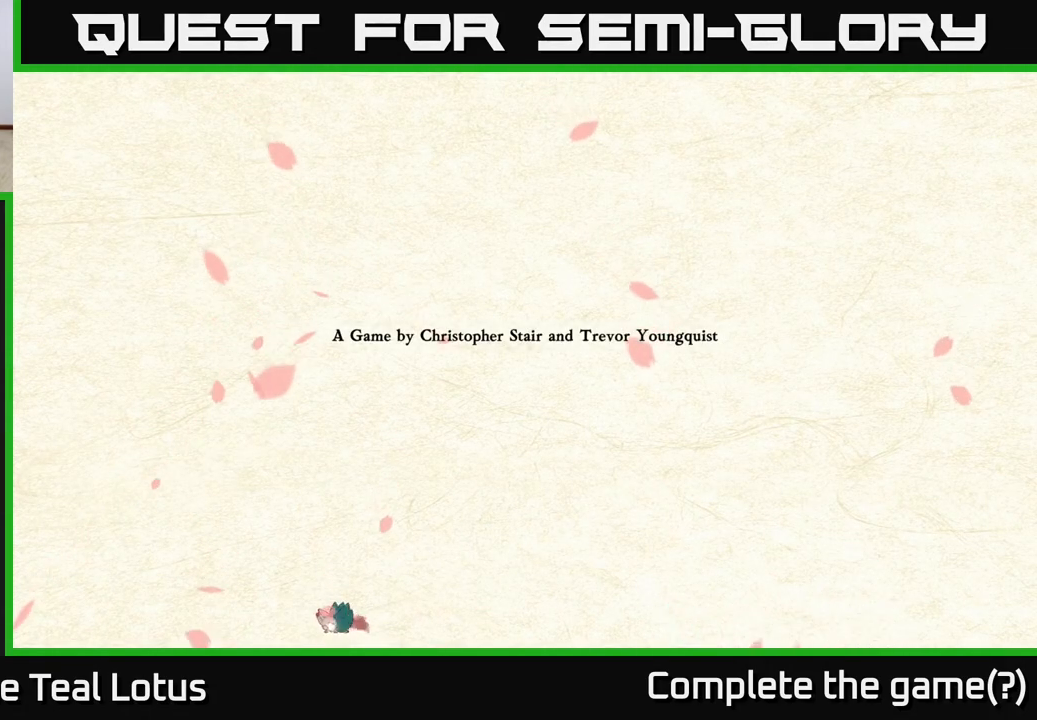
{"buttons": ["A", "R2"], "left_stick": "left", "right_stick": "center", "events": [[67, "R2", "down"], [417, "A", "down"]]}
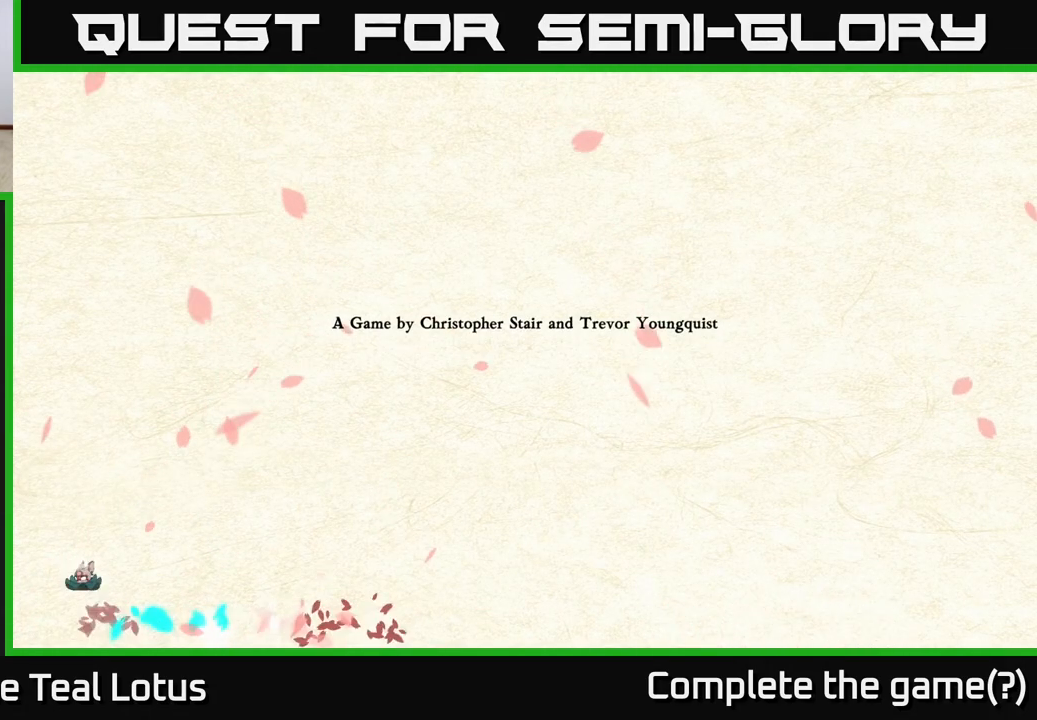
{"buttons": ["A"], "left_stick": "left", "right_stick": "center", "events": [[283, "R2", "up"], [333, "A", "up"], [500, "A", "down"]]}
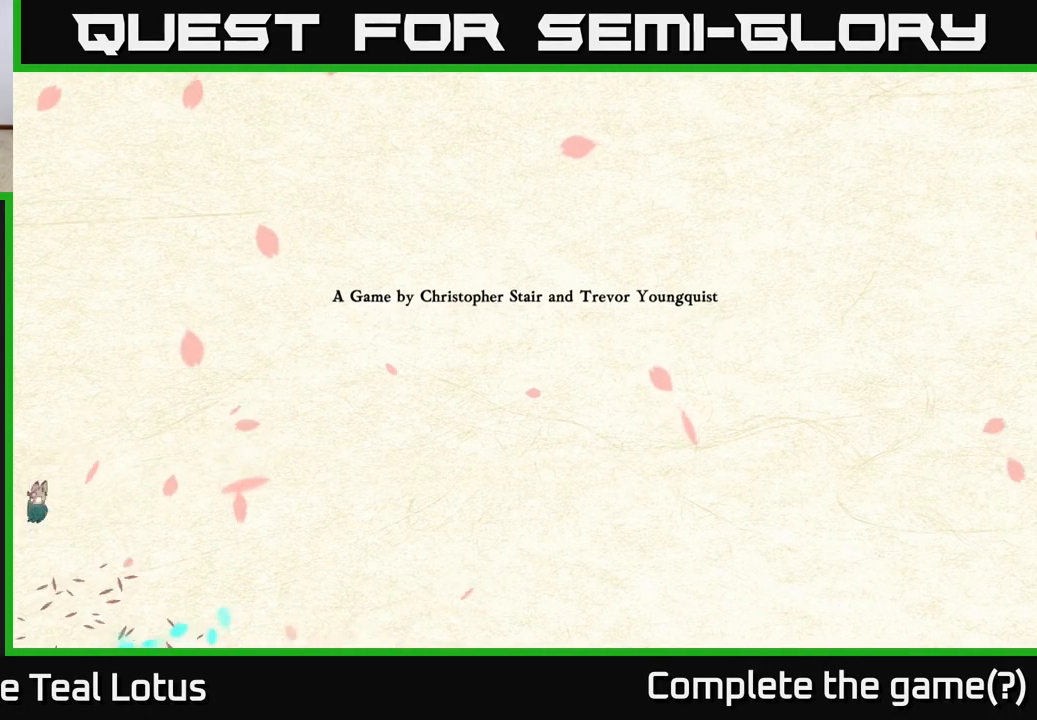
{"buttons": ["A"], "left_stick": "left", "right_stick": "center", "events": [[317, "left_stick", "center"], [433, "left_stick", "up-left"], [483, "left_stick", "left"]]}
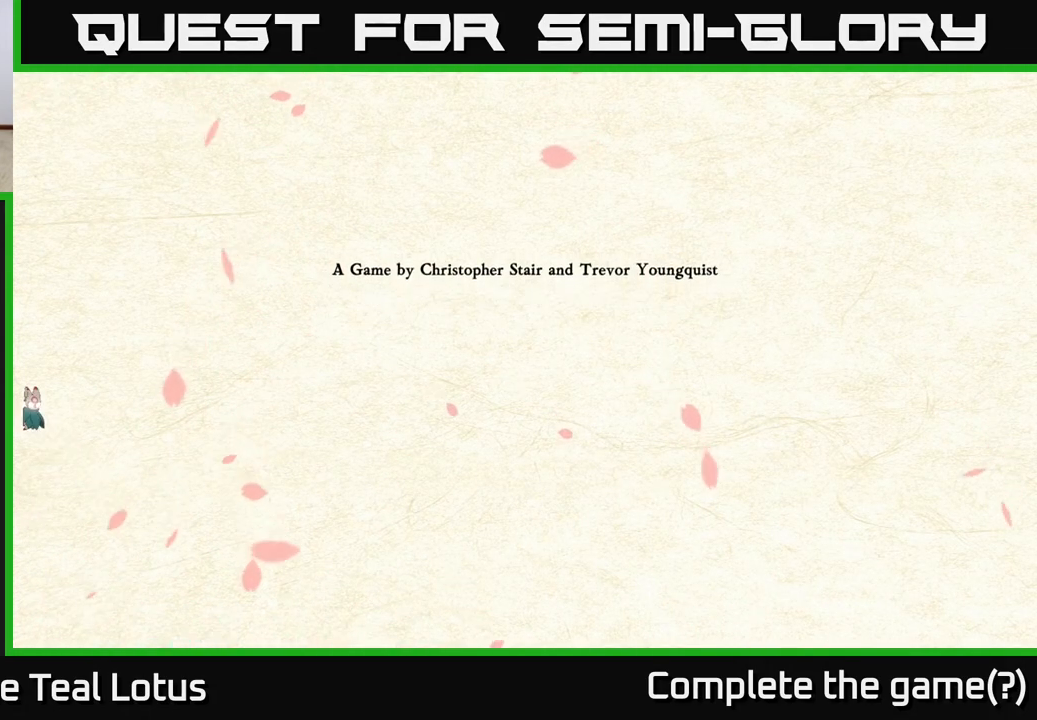
{"buttons": [], "left_stick": "left", "right_stick": "center", "events": [[17, "A", "up"], [150, "A", "down"], [350, "A", "up"]]}
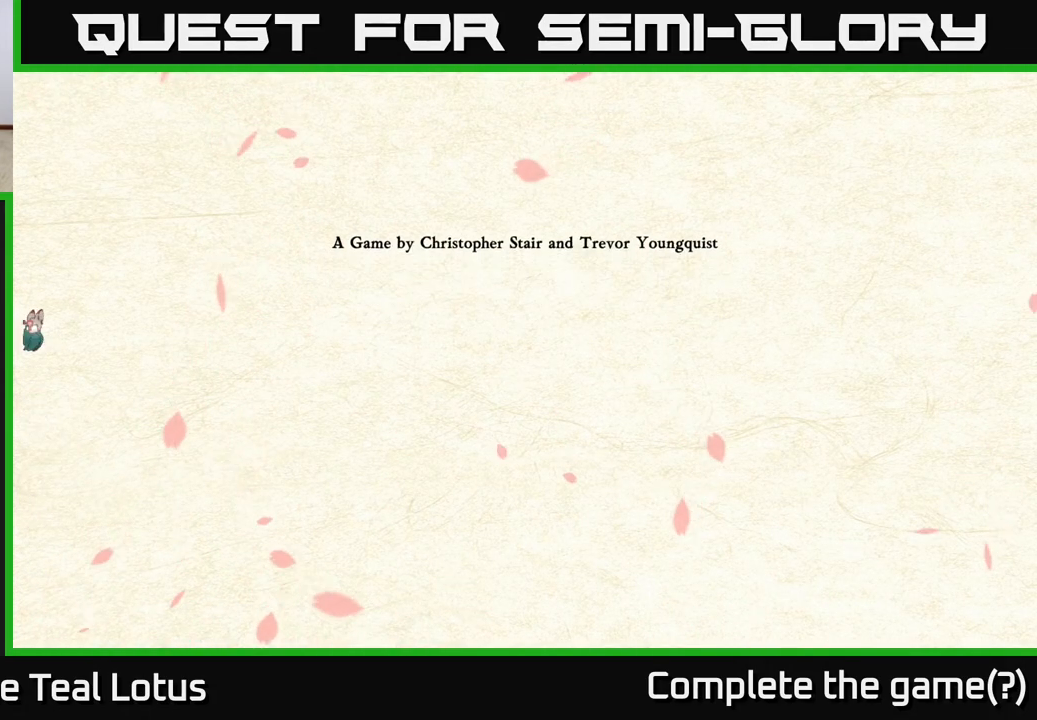
{"buttons": ["A"], "left_stick": "right", "right_stick": "center", "events": [[17, "A", "down"], [183, "A", "up"], [467, "left_stick", "right"], [483, "A", "down"]]}
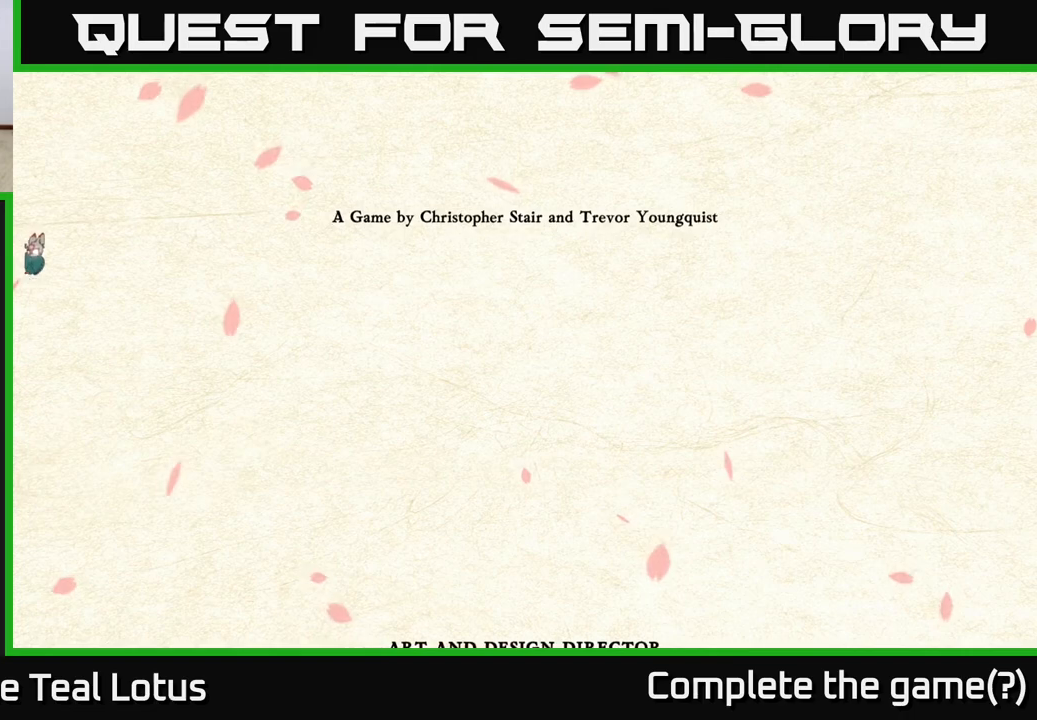
{"buttons": ["R2"], "left_stick": "right", "right_stick": "center", "events": [[350, "A", "up"], [367, "R2", "down"]]}
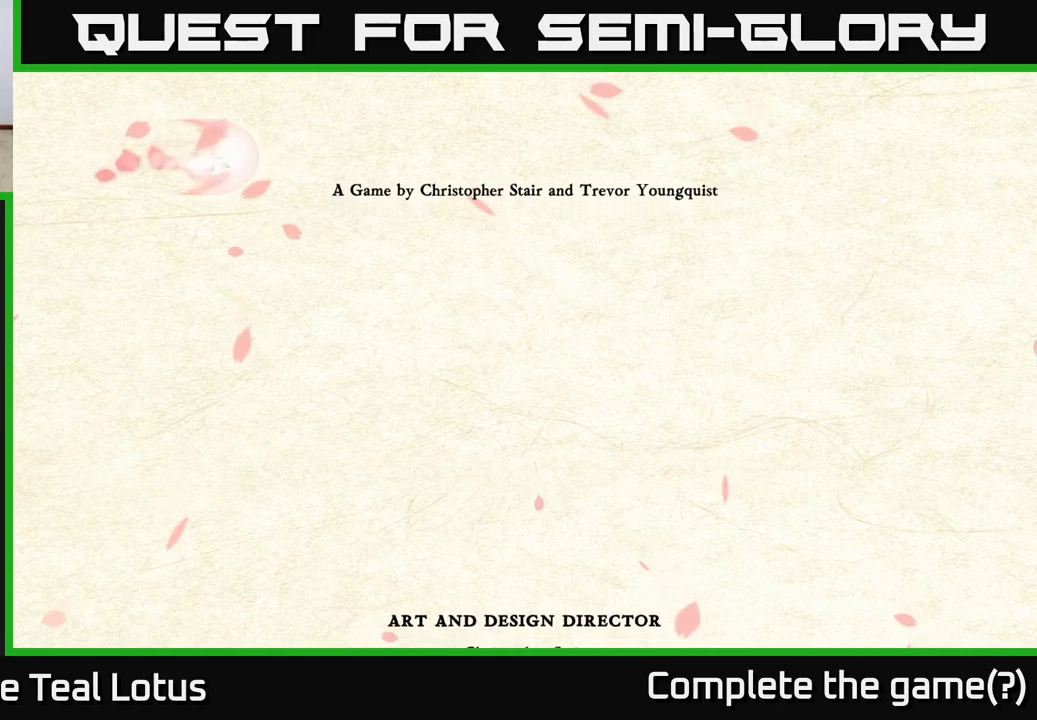
{"buttons": ["L2"], "left_stick": "right", "right_stick": "center", "events": [[100, "L2", "down"], [150, "R2", "up"]]}
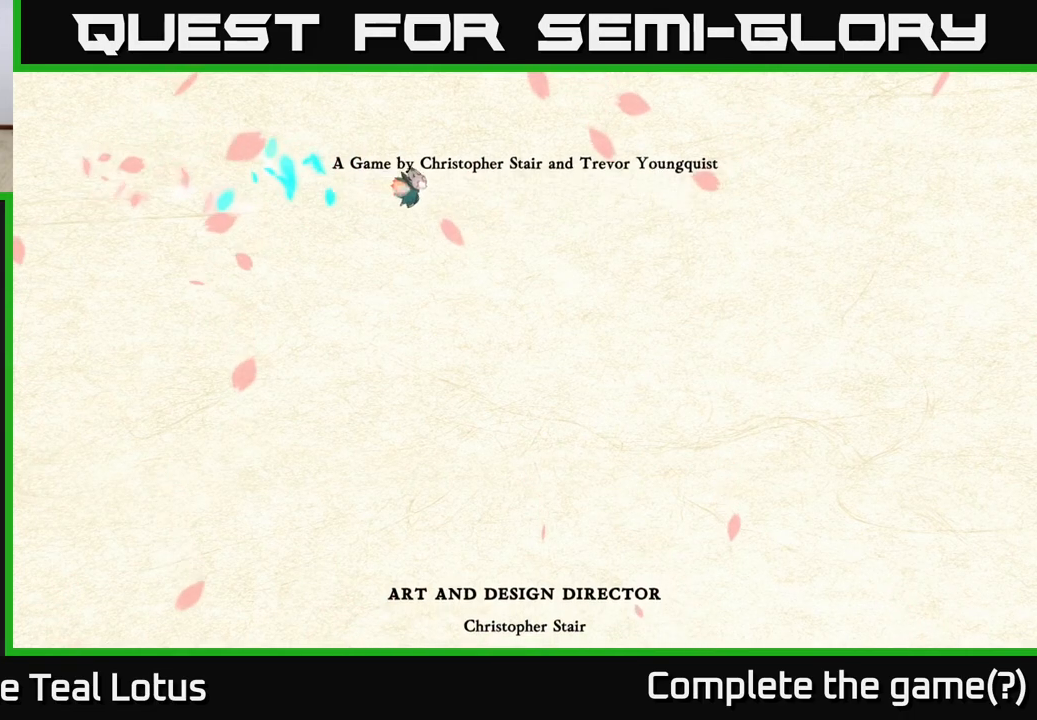
{"buttons": ["L2"], "left_stick": "right", "right_stick": "center", "events": []}
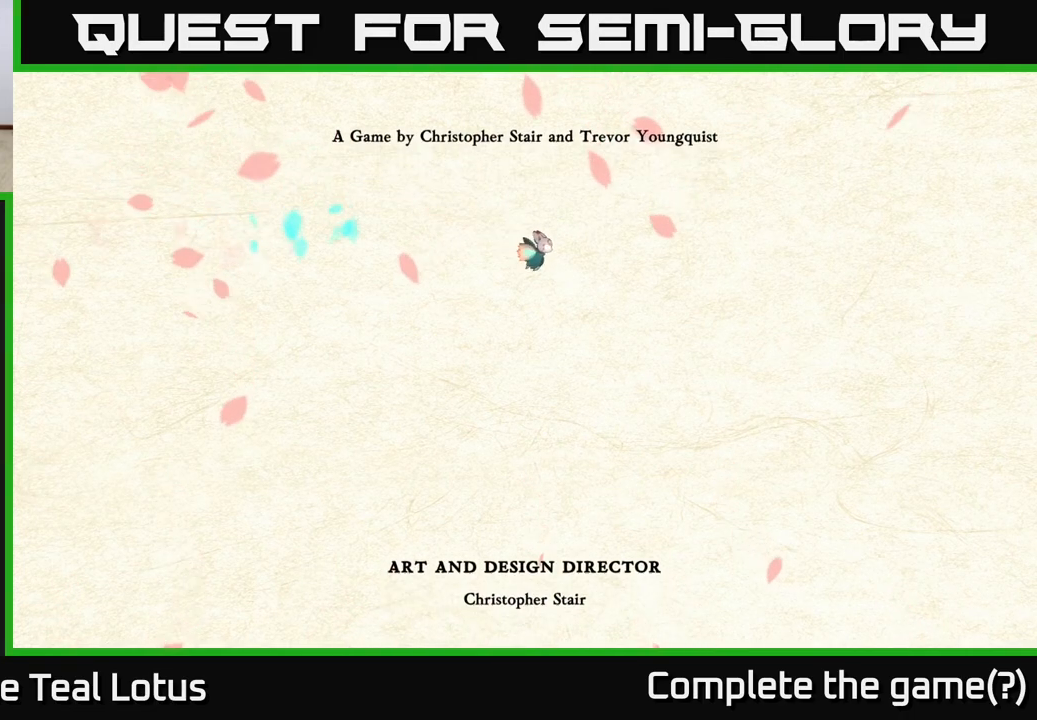
{"buttons": ["L2", "R2"], "left_stick": "right", "right_stick": "center", "events": [[267, "R2", "down"]]}
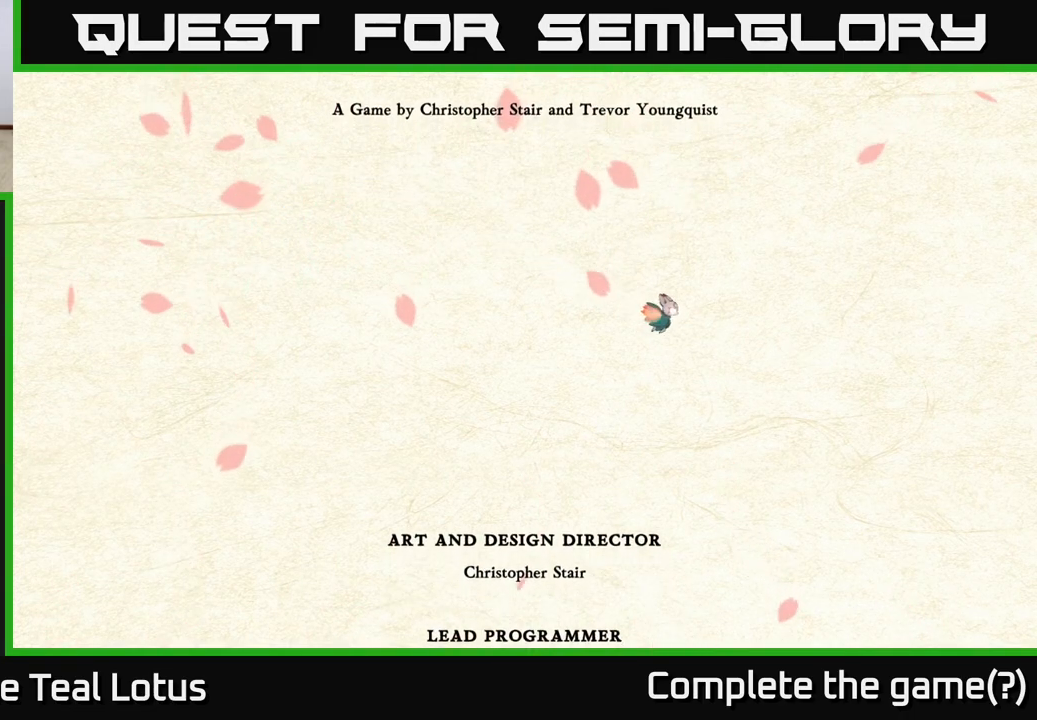
{"buttons": ["A", "X", "L2"], "left_stick": "right", "right_stick": "center", "events": [[17, "R2", "up"], [283, "A", "down"], [400, "X", "down"]]}
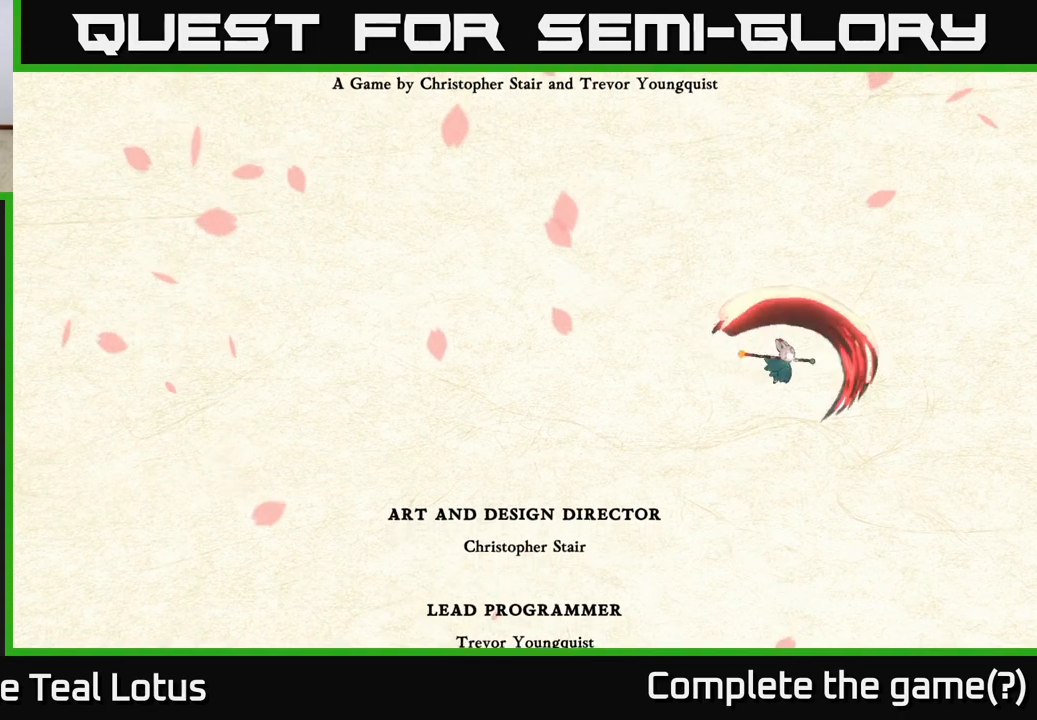
{"buttons": ["L2"], "left_stick": "right", "right_stick": "center", "events": [[83, "X", "up"], [167, "A", "up"], [283, "X", "down"], [467, "X", "up"]]}
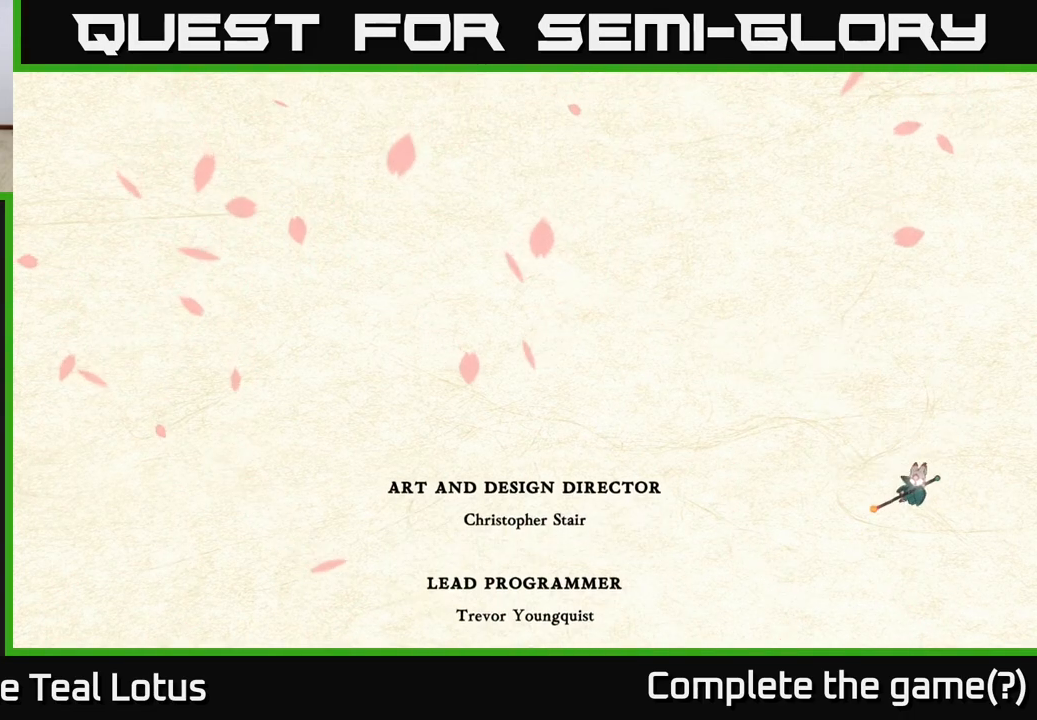
{"buttons": ["A"], "left_stick": "right", "right_stick": "center", "events": [[217, "A", "down"], [317, "L2", "up"]]}
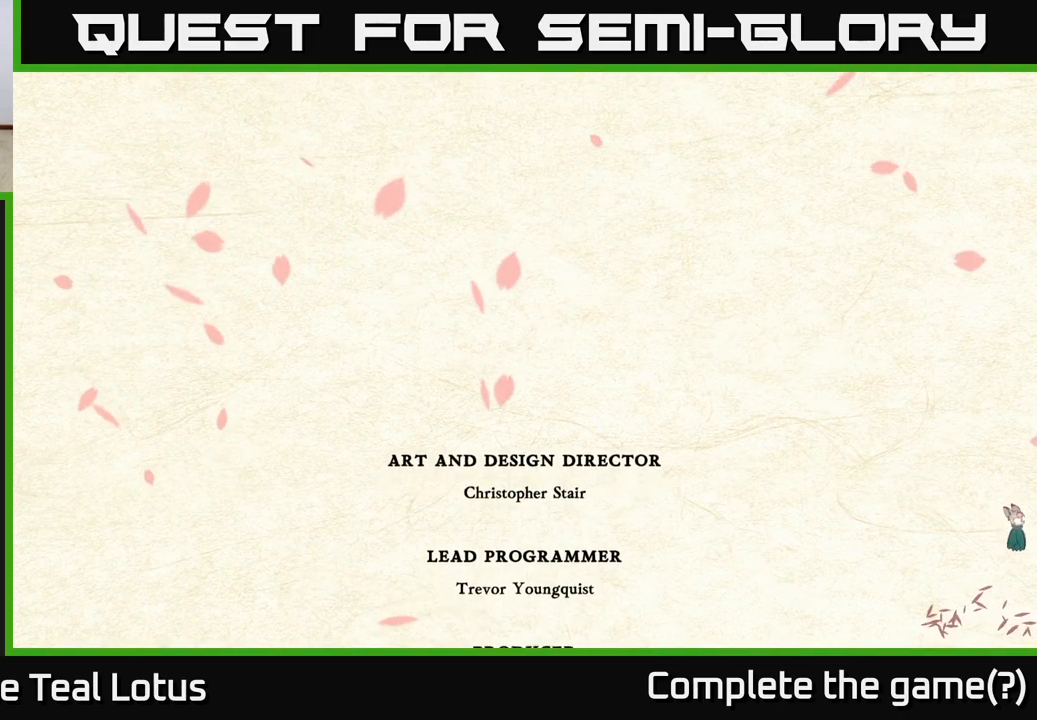
{"buttons": ["B"], "left_stick": "right", "right_stick": "center", "events": [[33, "A", "up"], [333, "B", "down"]]}
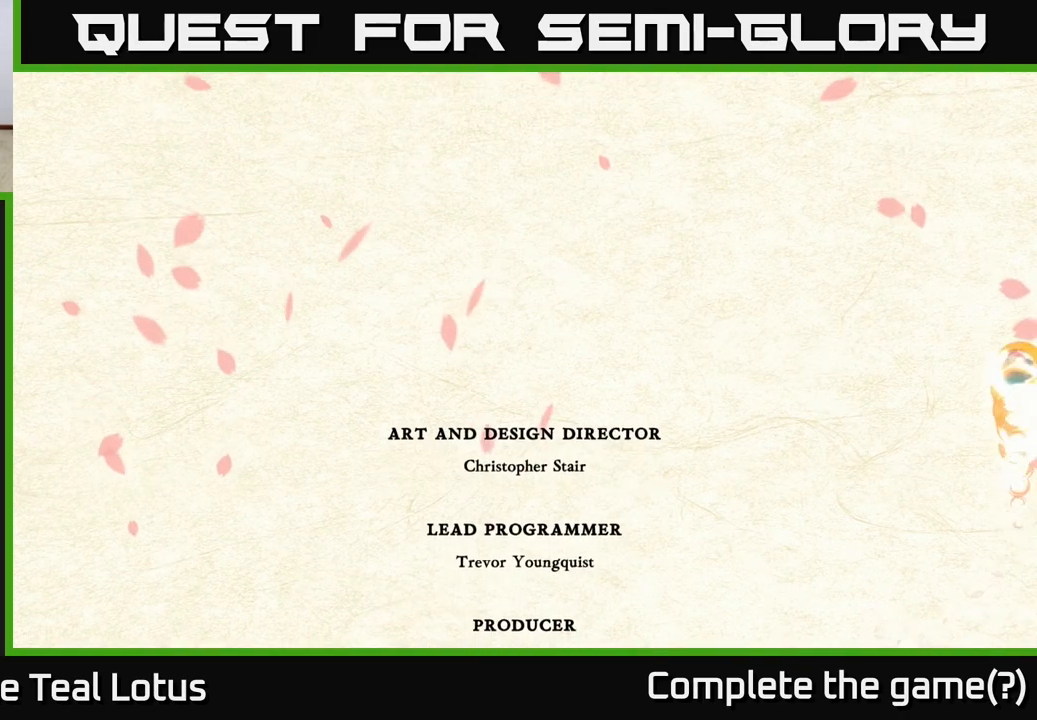
{"buttons": [], "left_stick": "right", "right_stick": "center", "events": [[300, "B", "up"]]}
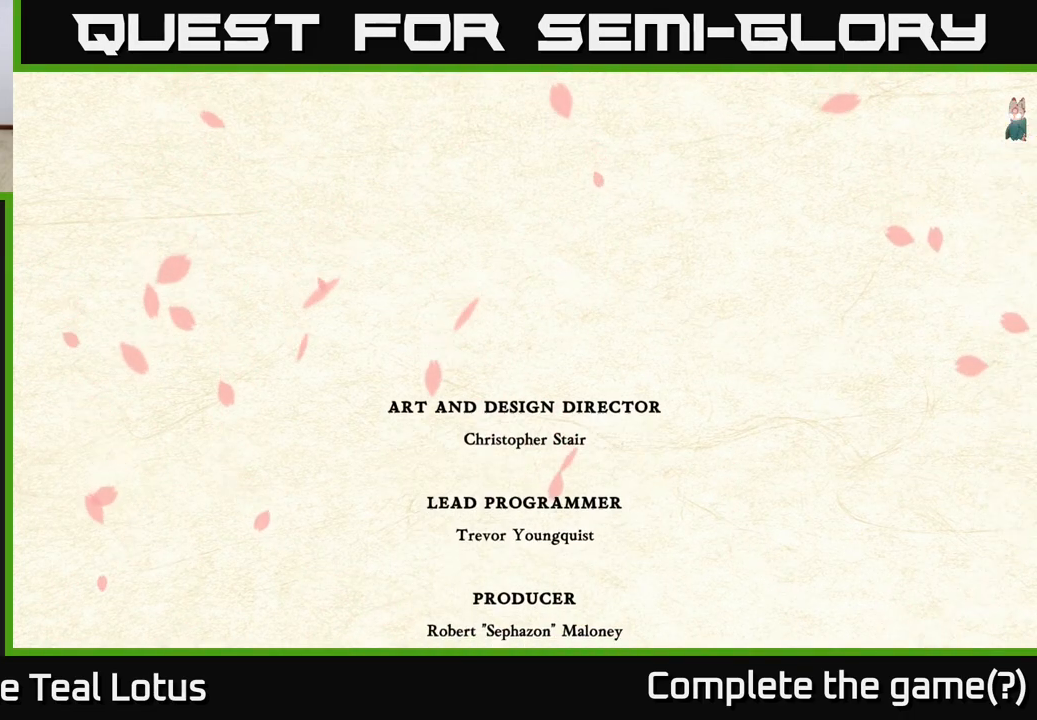
{"buttons": ["R2"], "left_stick": "left", "right_stick": "center", "events": [[83, "left_stick", "left"], [117, "A", "down"], [333, "A", "up"], [400, "R2", "down"]]}
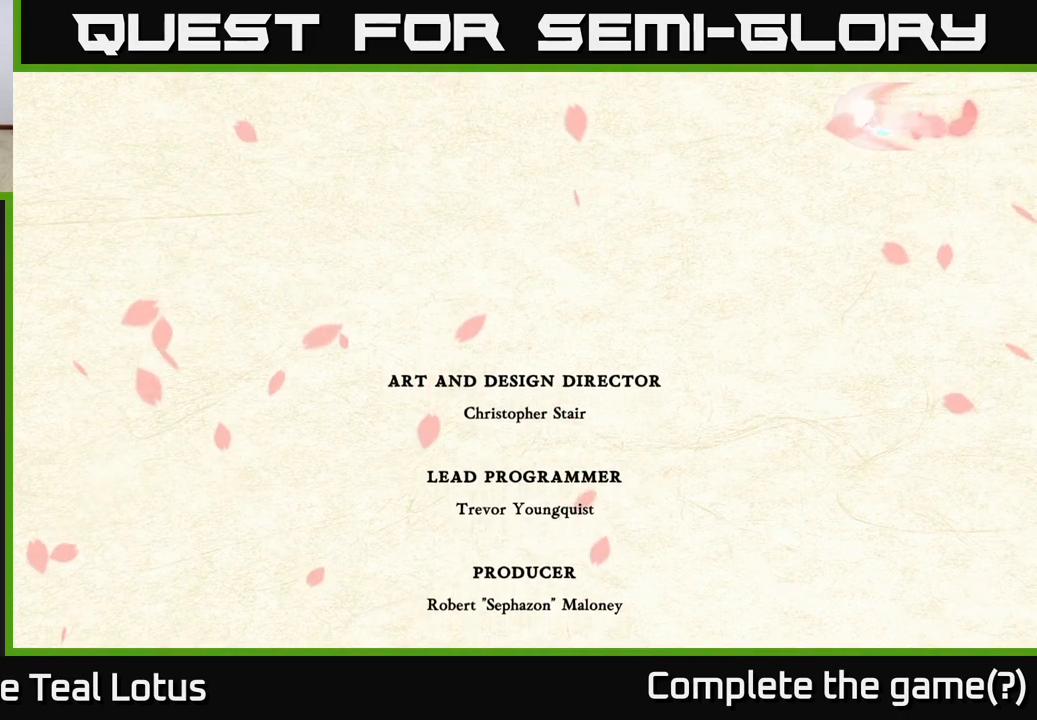
{"buttons": ["L2"], "left_stick": "left", "right_stick": "center", "events": [[350, "L2", "down"], [367, "R2", "up"]]}
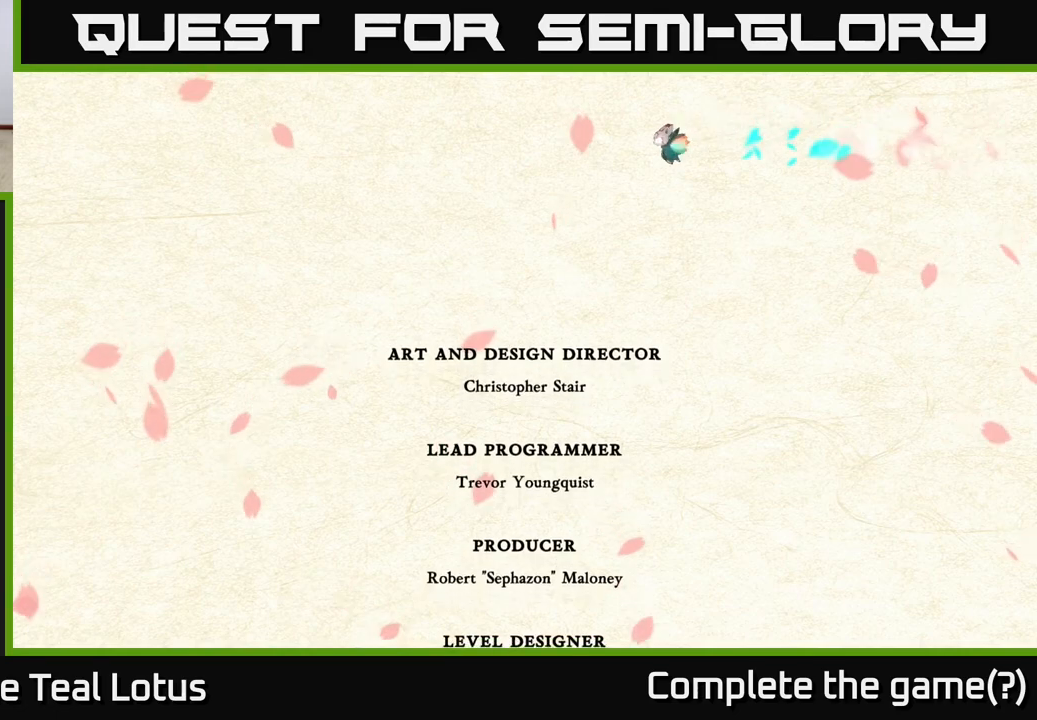
{"buttons": ["L2"], "left_stick": "left", "right_stick": "center", "events": []}
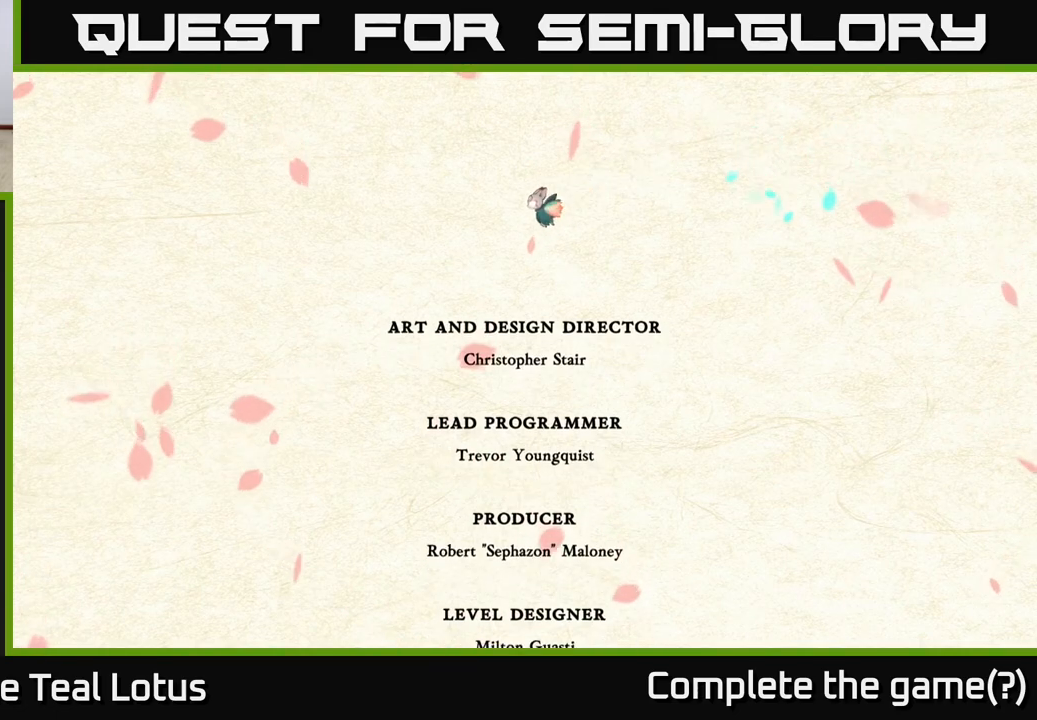
{"buttons": ["L2"], "left_stick": "left", "right_stick": "center", "events": []}
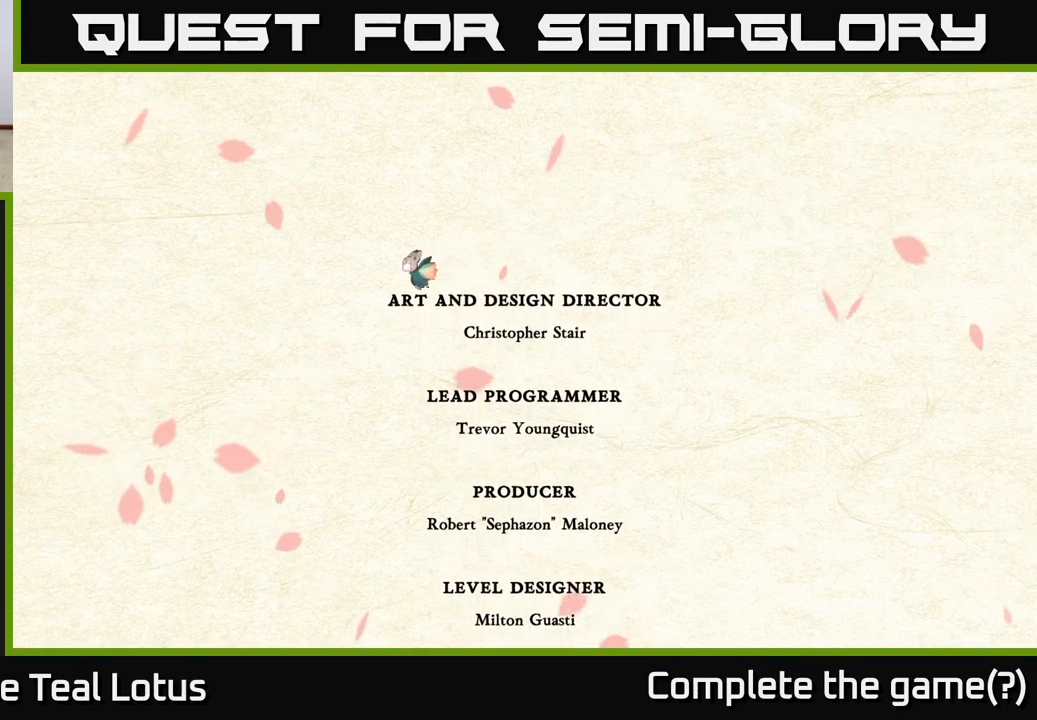
{"buttons": [], "left_stick": "left", "right_stick": "center", "events": [[333, "L2", "up"]]}
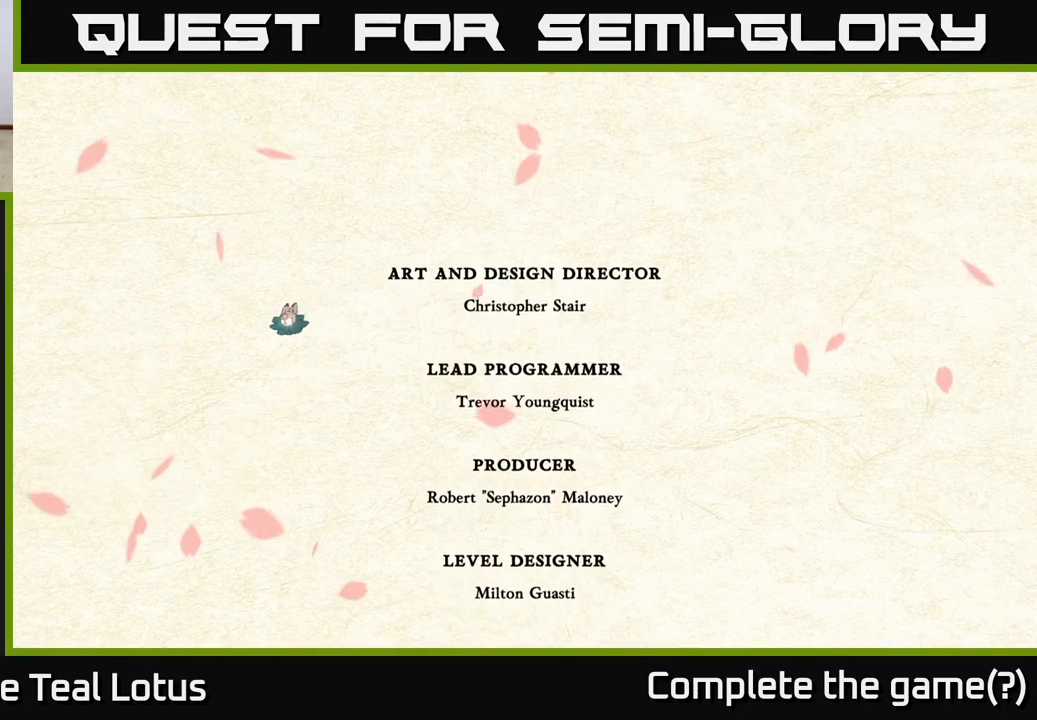
{"buttons": [], "left_stick": "left", "right_stick": "center", "events": [[50, "R2", "down"], [383, "R2", "up"]]}
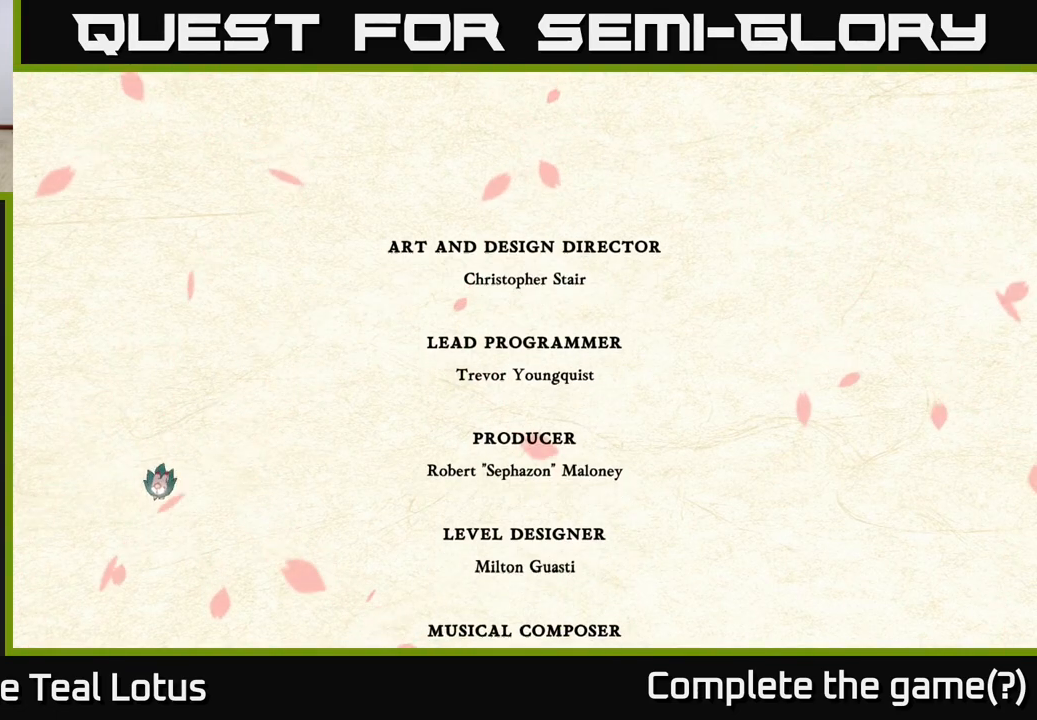
{"buttons": ["A"], "left_stick": "left", "right_stick": "center", "events": [[283, "A", "down"]]}
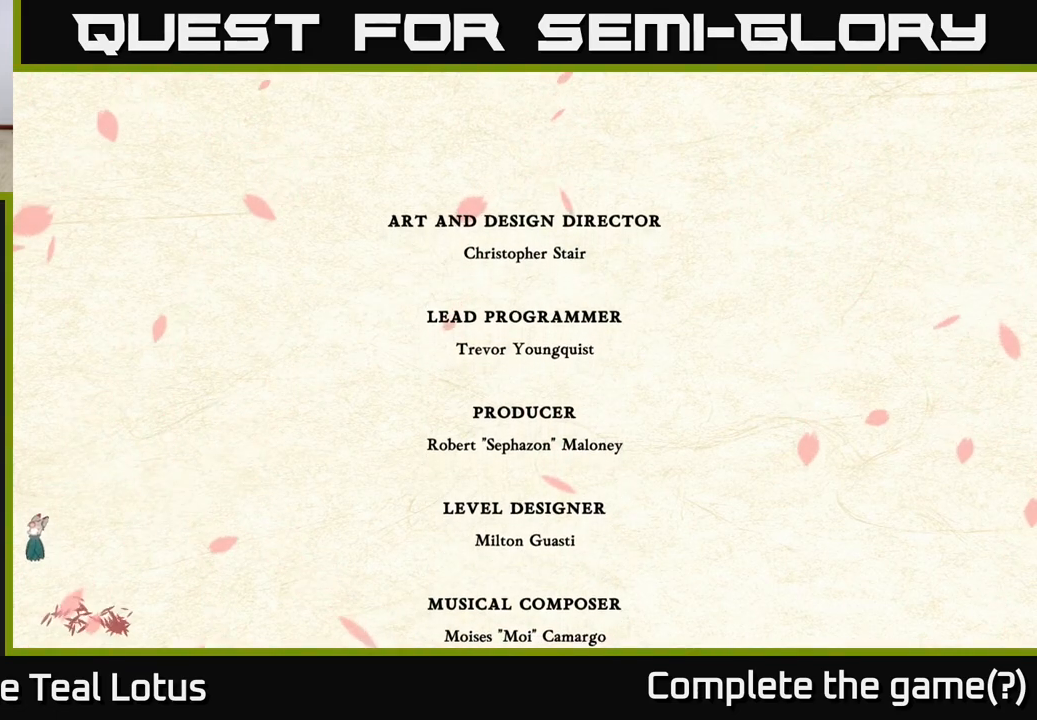
{"buttons": ["B"], "left_stick": "left", "right_stick": "center", "events": [[33, "A", "up"], [267, "B", "down"]]}